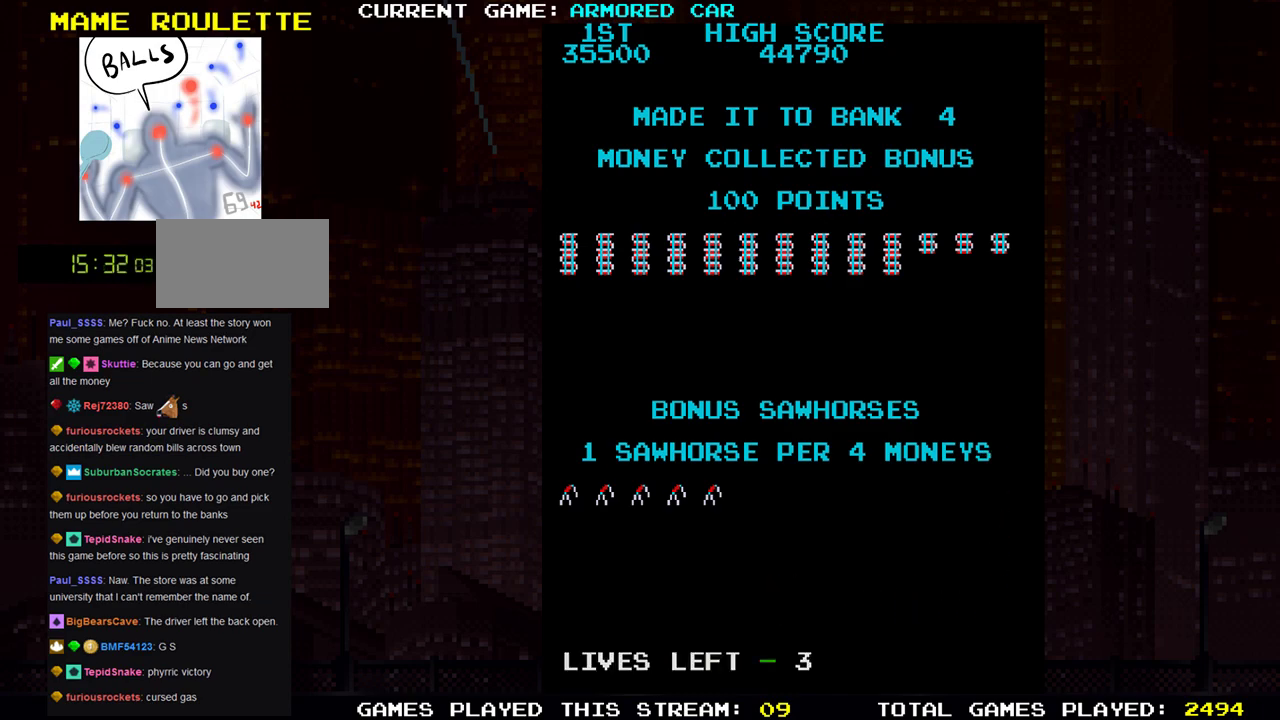
Gameplay with a controller (arcade stick); each line is a JSON object with the inputs held at the frame after it. "events" lists button and stick changes between this image and that frame as [ms after this image, input, new state], when the widget could be followed in between. Not read: L3 R3.
{"buttons": [], "left_stick": "right", "events": [[250, "left_stick", "right"]]}
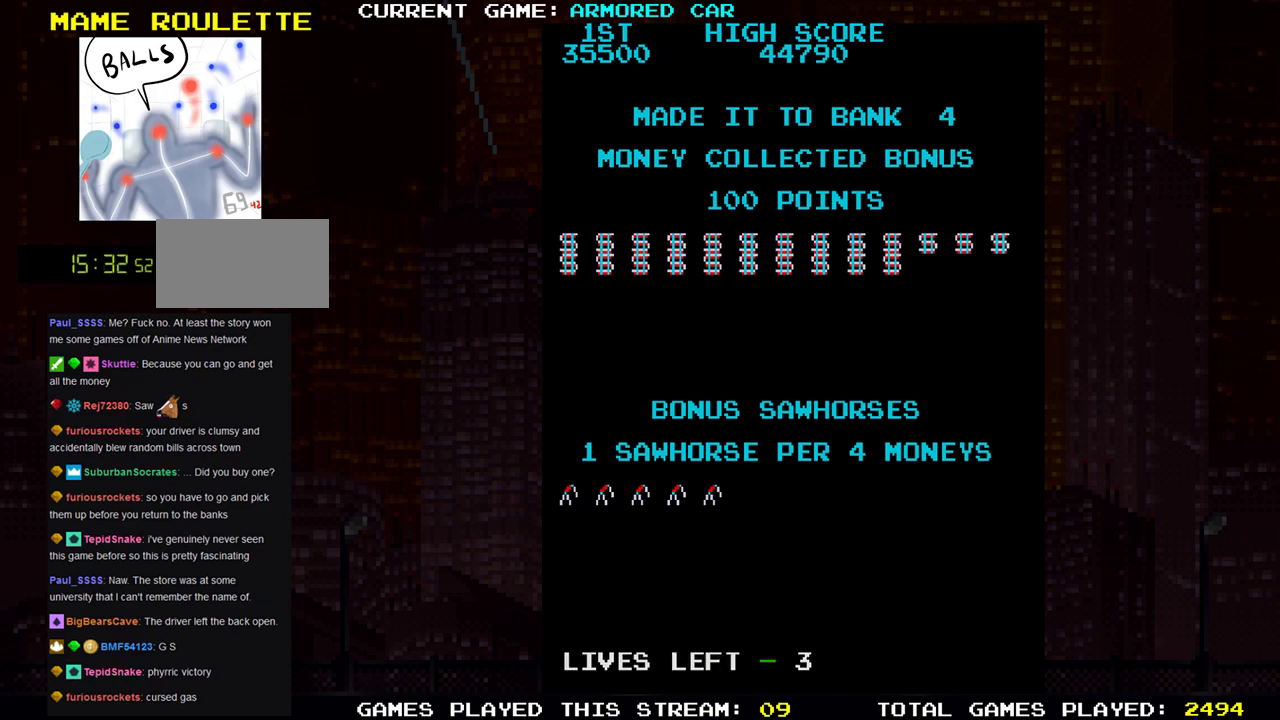
{"buttons": [], "left_stick": "right", "events": []}
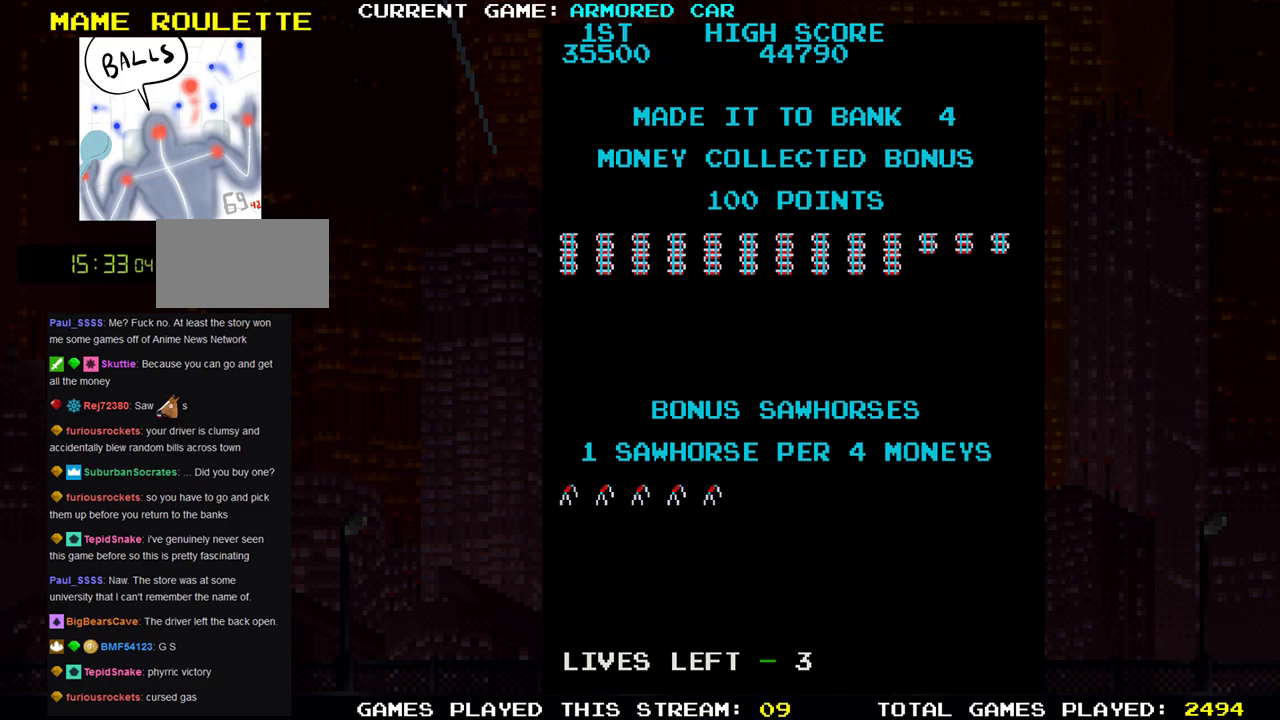
{"buttons": [], "left_stick": "right", "events": []}
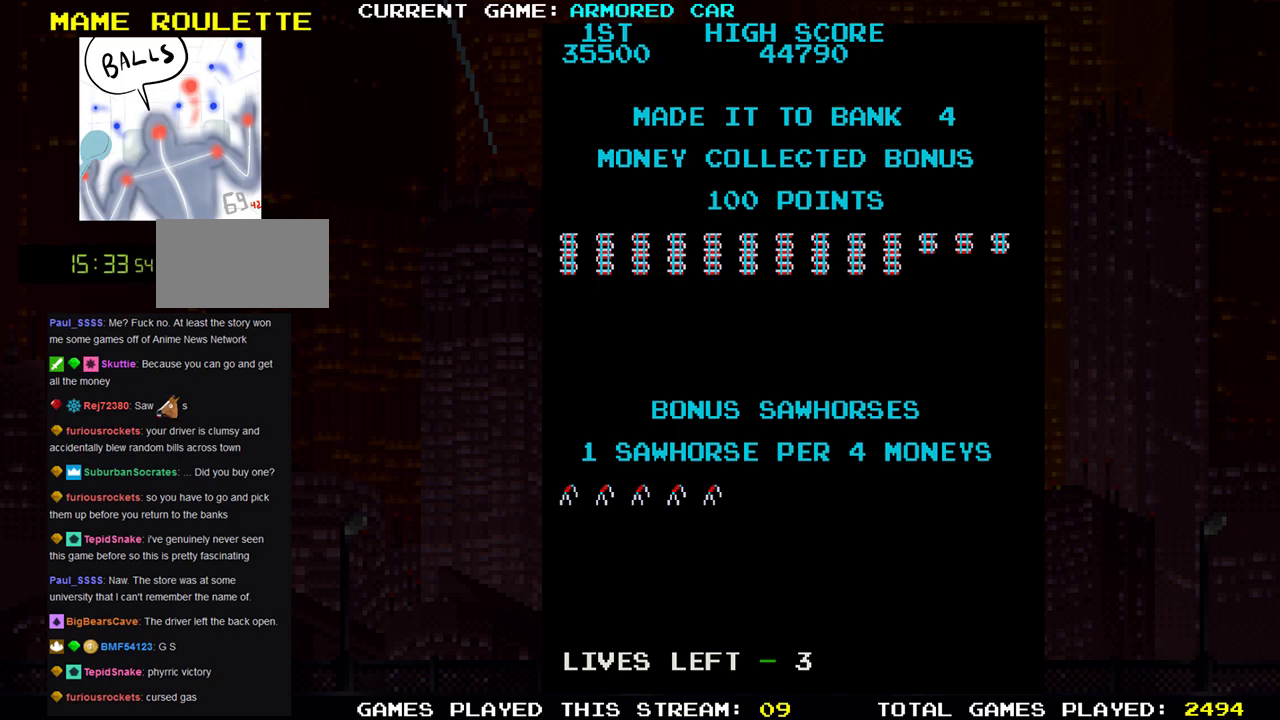
{"buttons": [], "left_stick": "right", "events": []}
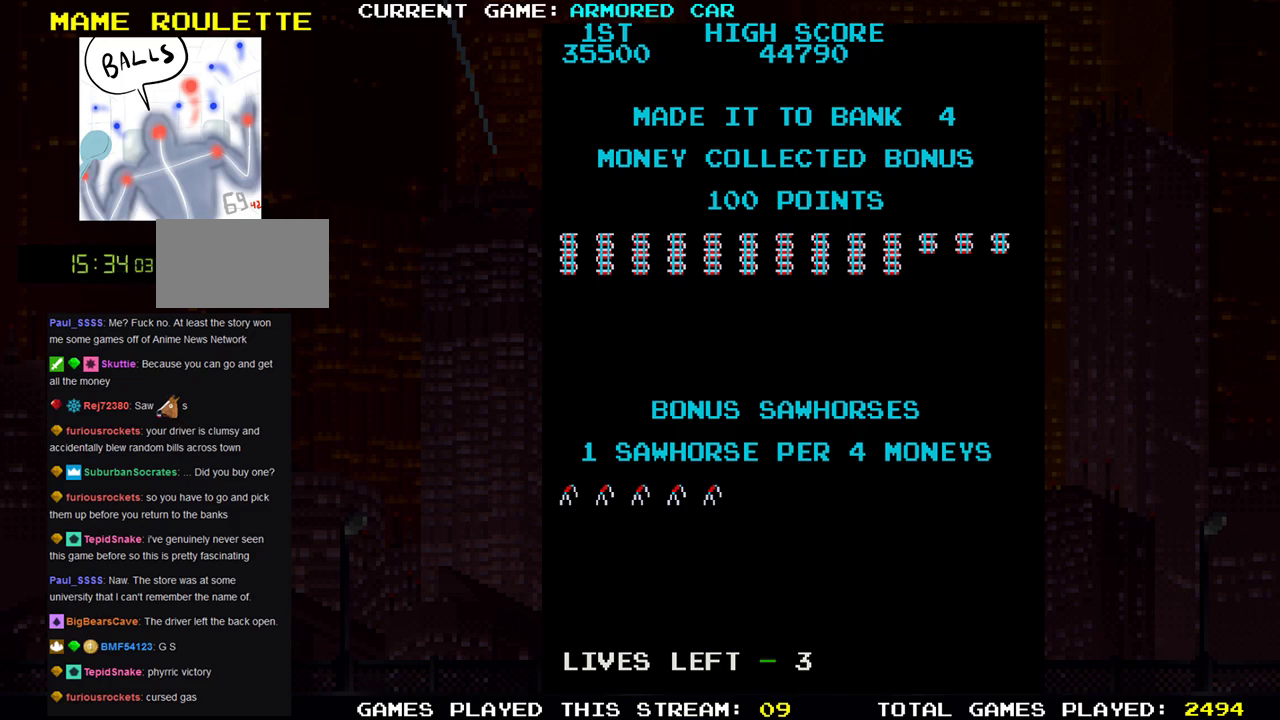
{"buttons": [], "left_stick": "right", "events": []}
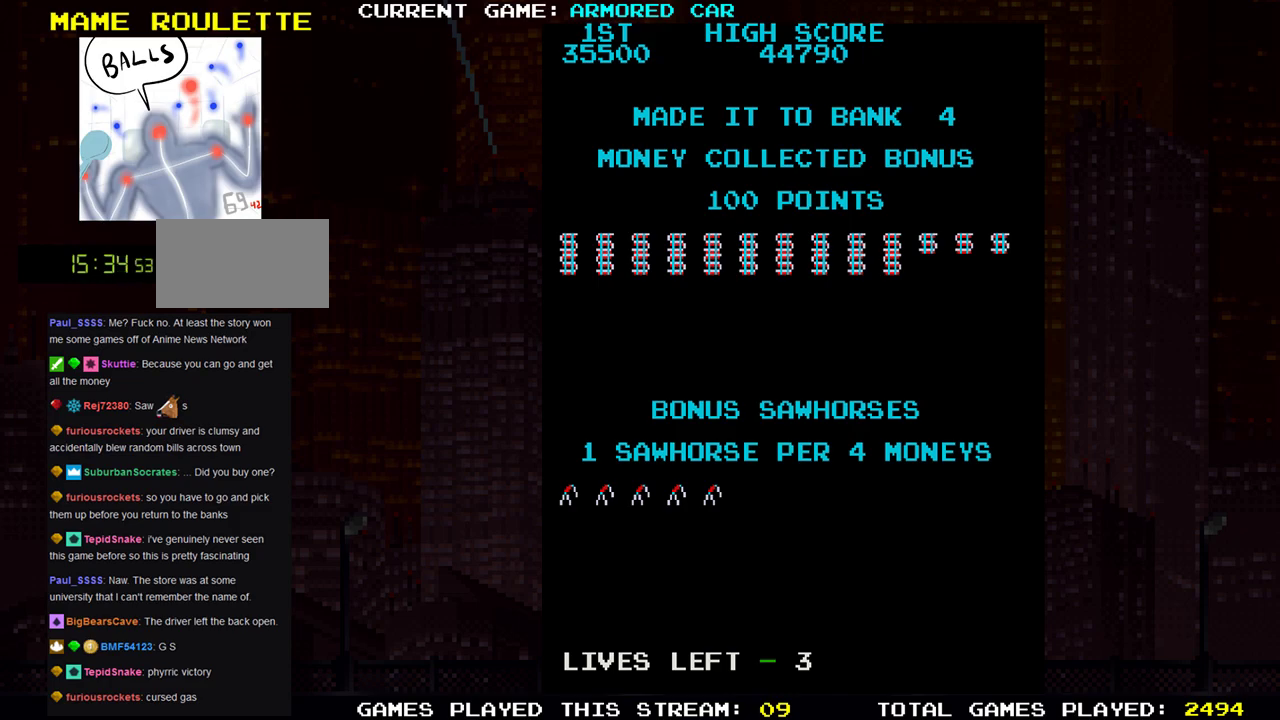
{"buttons": [], "left_stick": "right", "events": []}
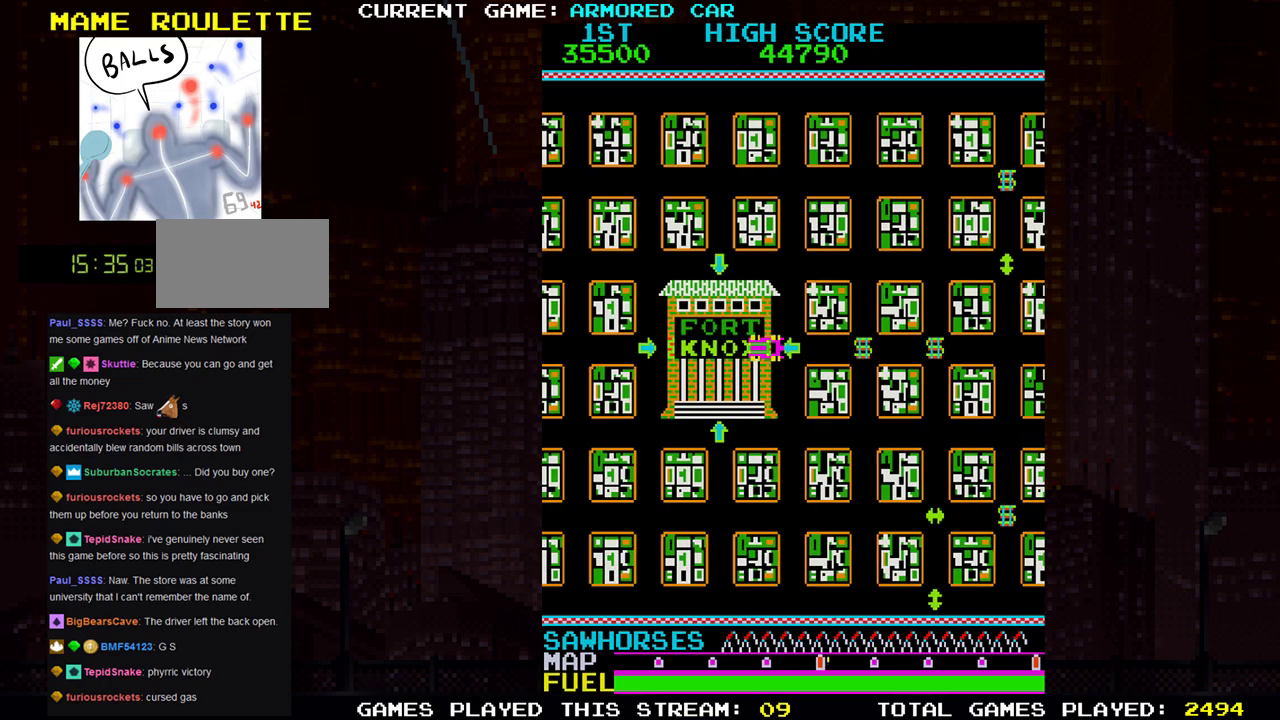
{"buttons": [], "left_stick": "right", "events": []}
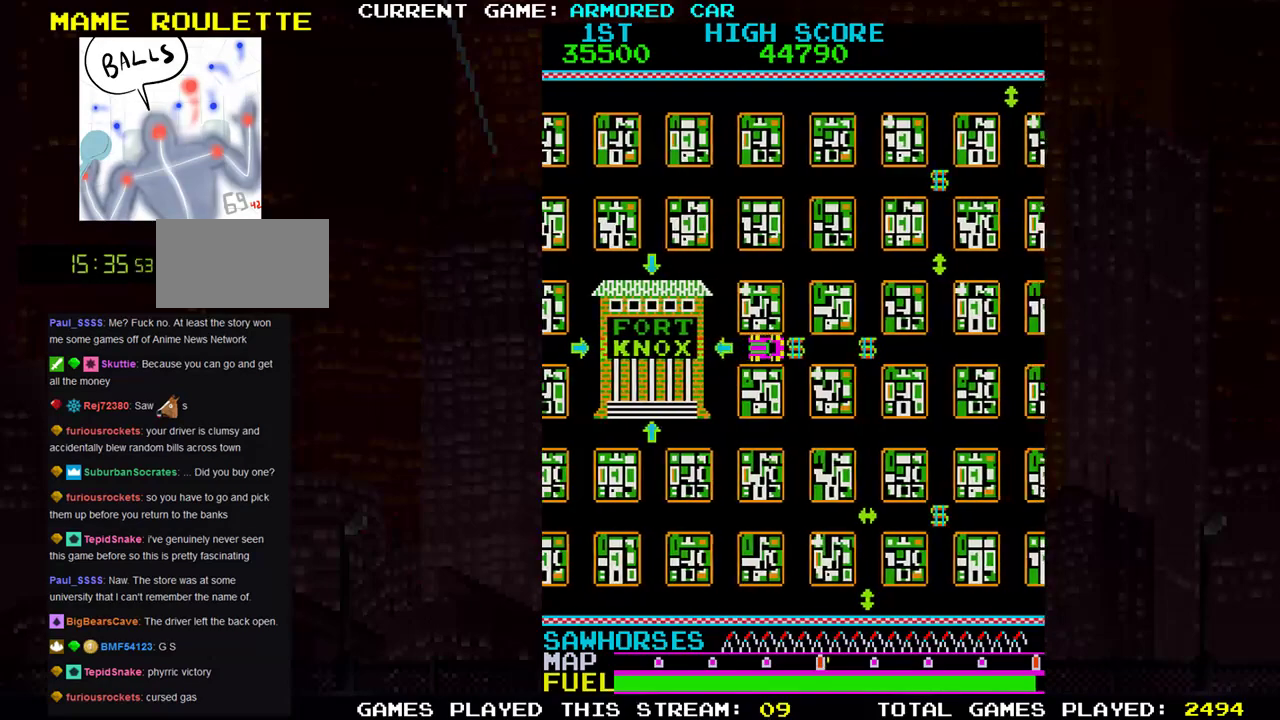
{"buttons": [], "left_stick": "right", "events": []}
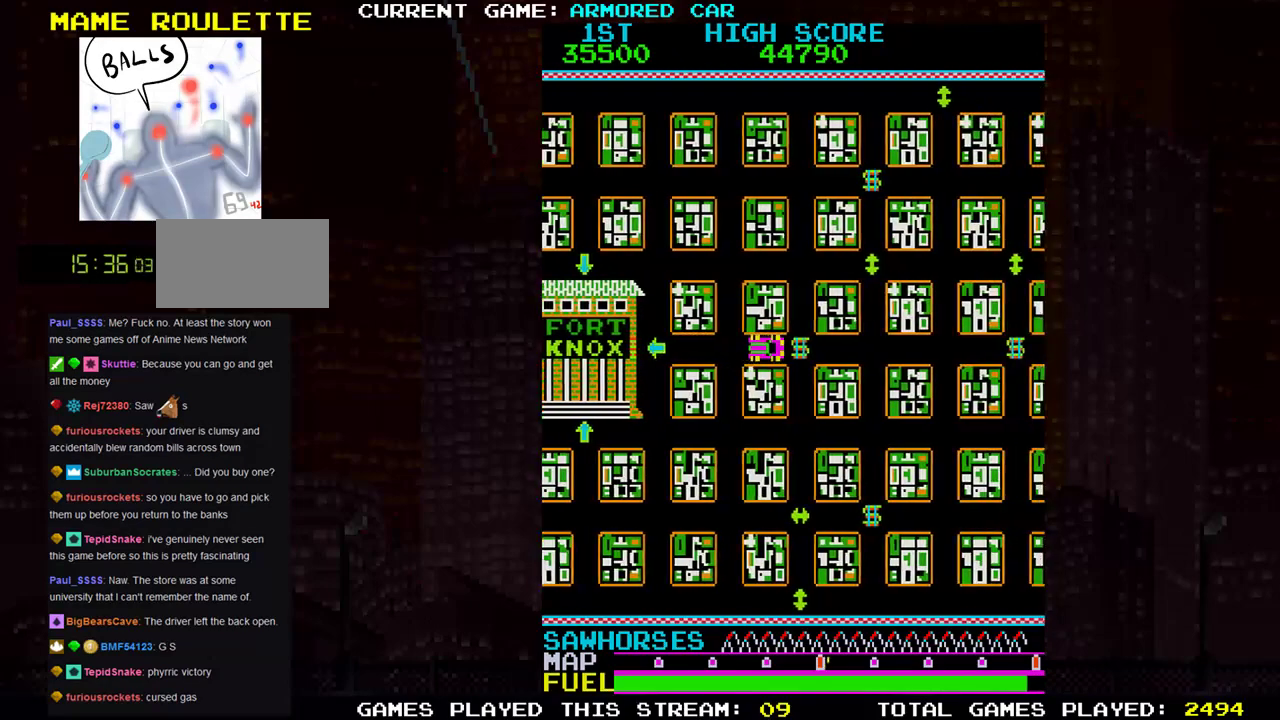
{"buttons": ["TRIANGLE"], "left_stick": "right", "events": [[484, "TRIANGLE", "down"]]}
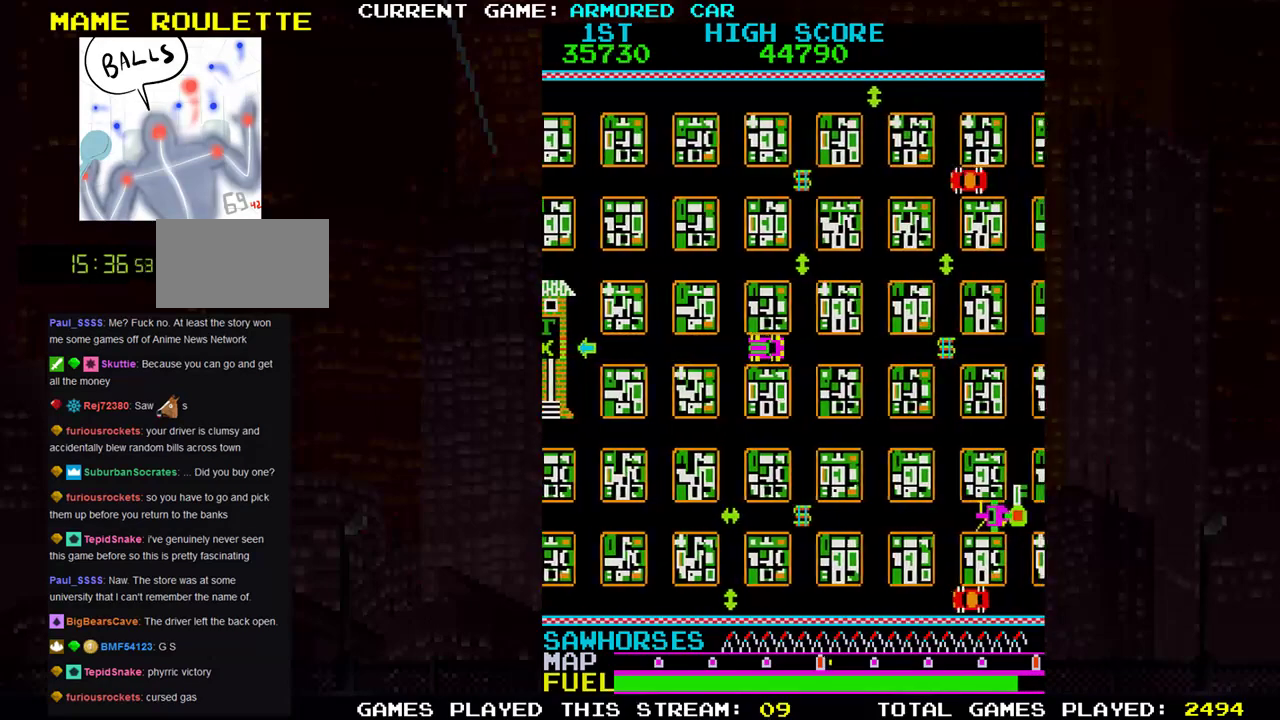
{"buttons": [], "left_stick": "center", "events": [[17, "left_stick", "down"], [401, "TRIANGLE", "up"], [401, "left_stick", "center"]]}
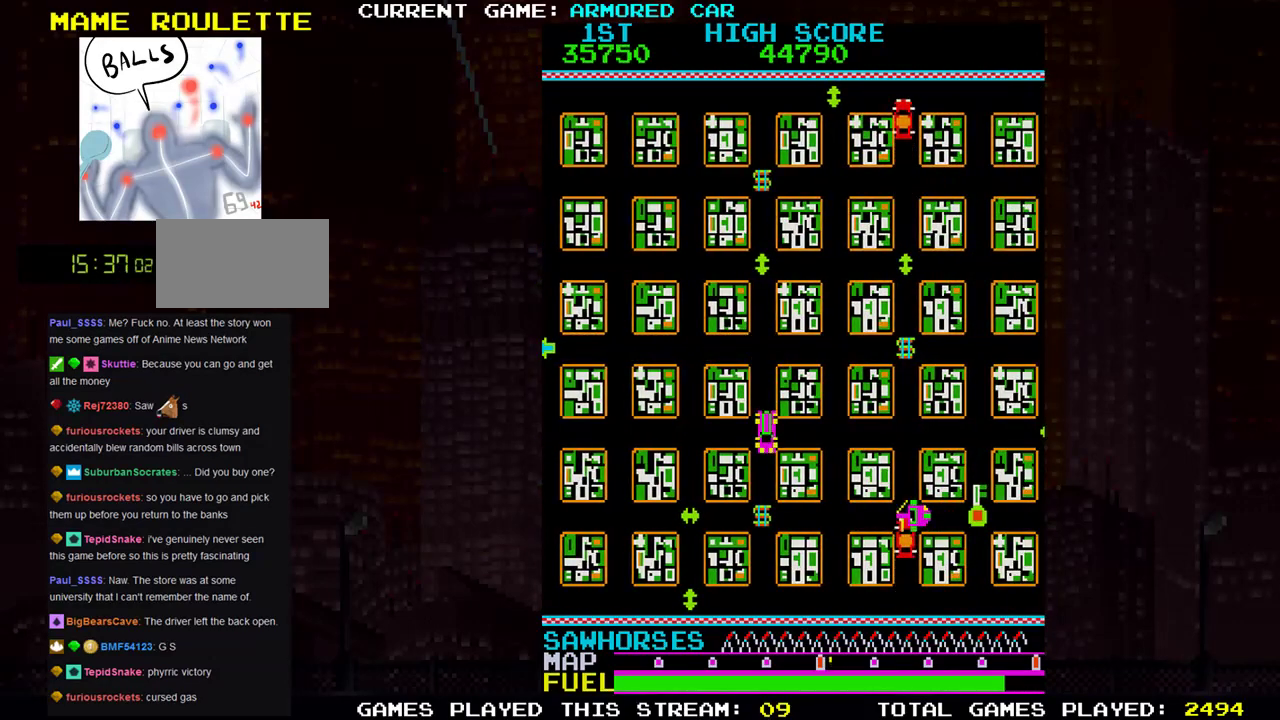
{"buttons": ["TRIANGLE"], "left_stick": "right", "events": [[17, "left_stick", "up"], [184, "TRIANGLE", "down"], [301, "left_stick", "right"]]}
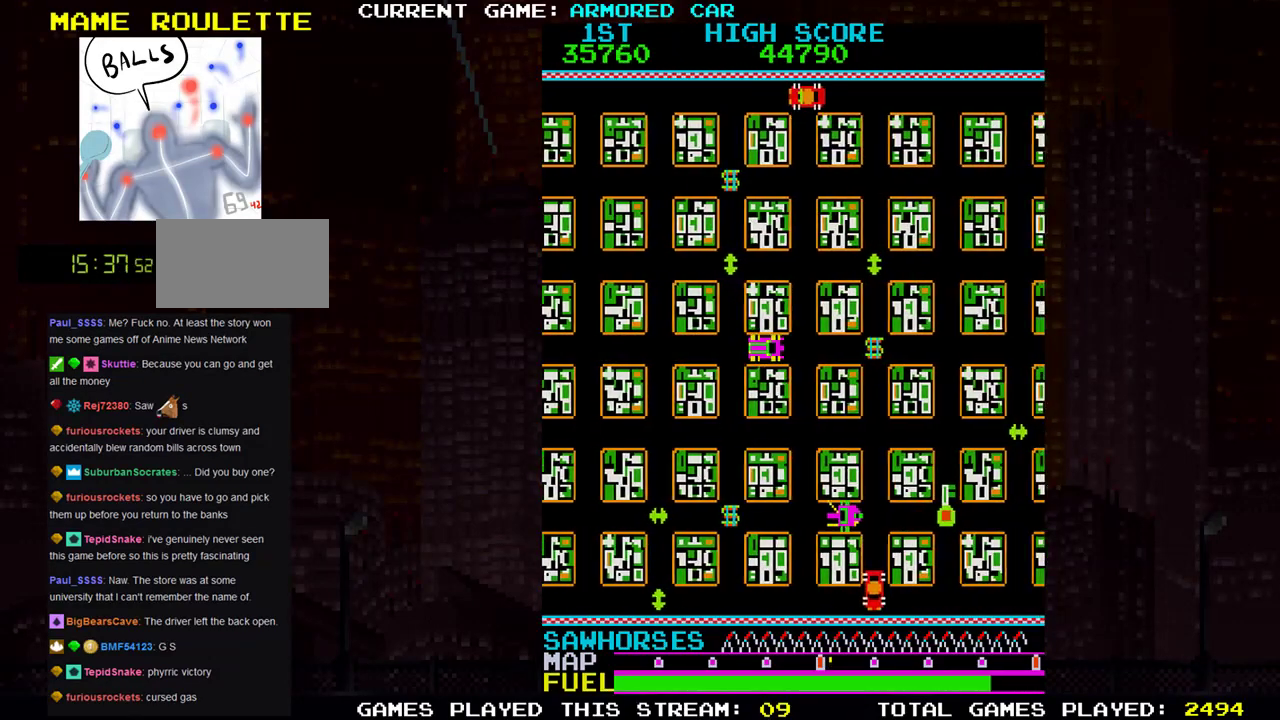
{"buttons": ["TRIANGLE"], "left_stick": "right", "events": []}
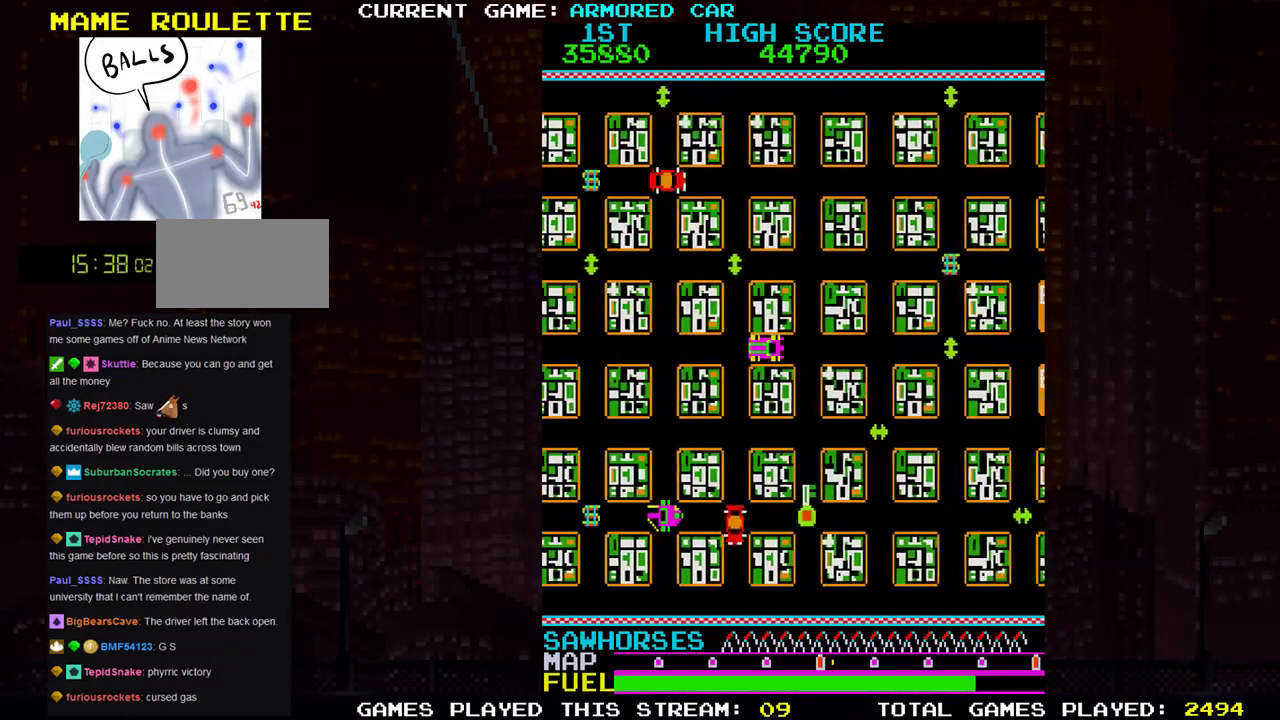
{"buttons": ["TRIANGLE"], "left_stick": "down", "events": [[50, "left_stick", "center"], [67, "TRIANGLE", "up"], [451, "TRIANGLE", "down"], [451, "left_stick", "down"]]}
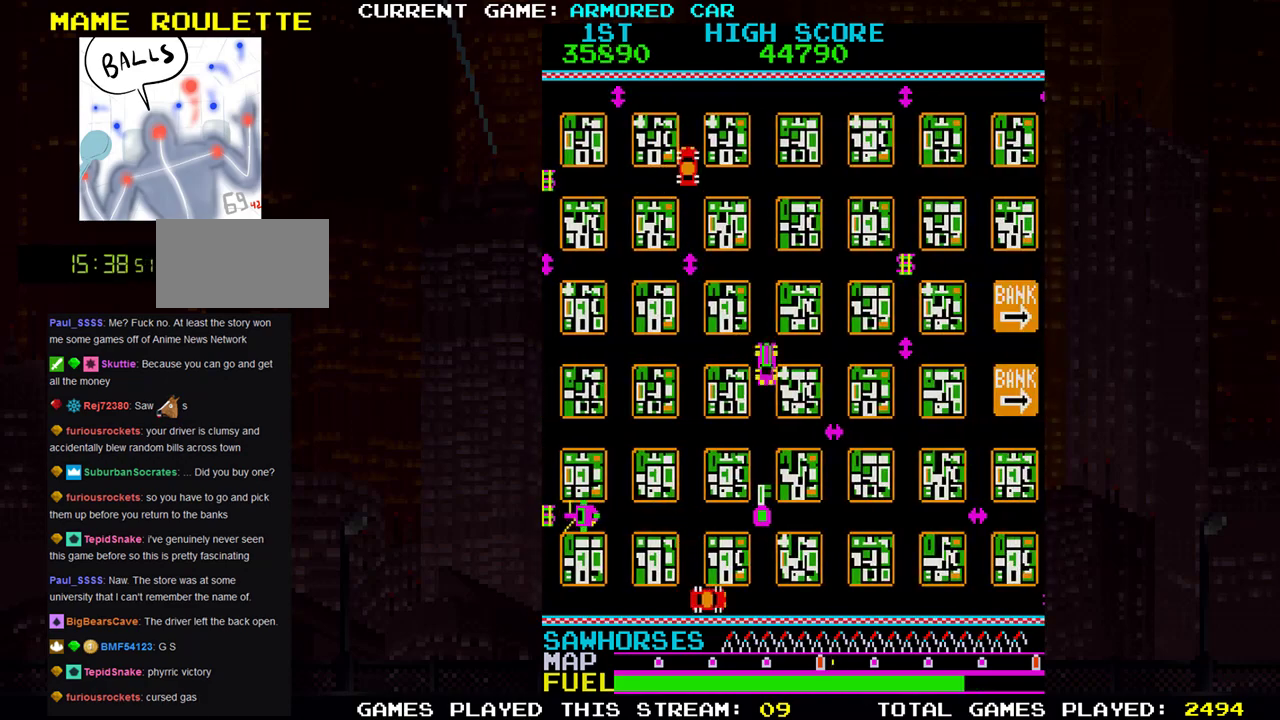
{"buttons": ["TRIANGLE"], "left_stick": "up", "events": [[500, "left_stick", "up"]]}
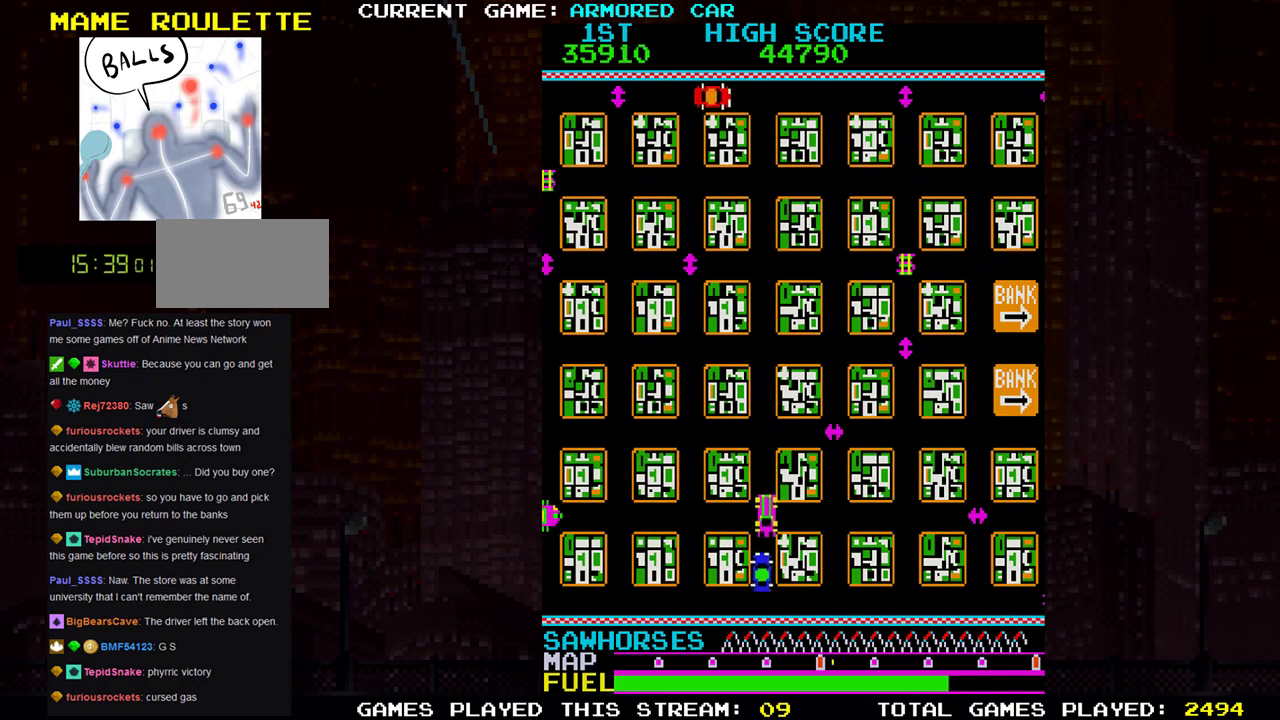
{"buttons": ["TRIANGLE"], "left_stick": "right", "events": [[434, "left_stick", "right"]]}
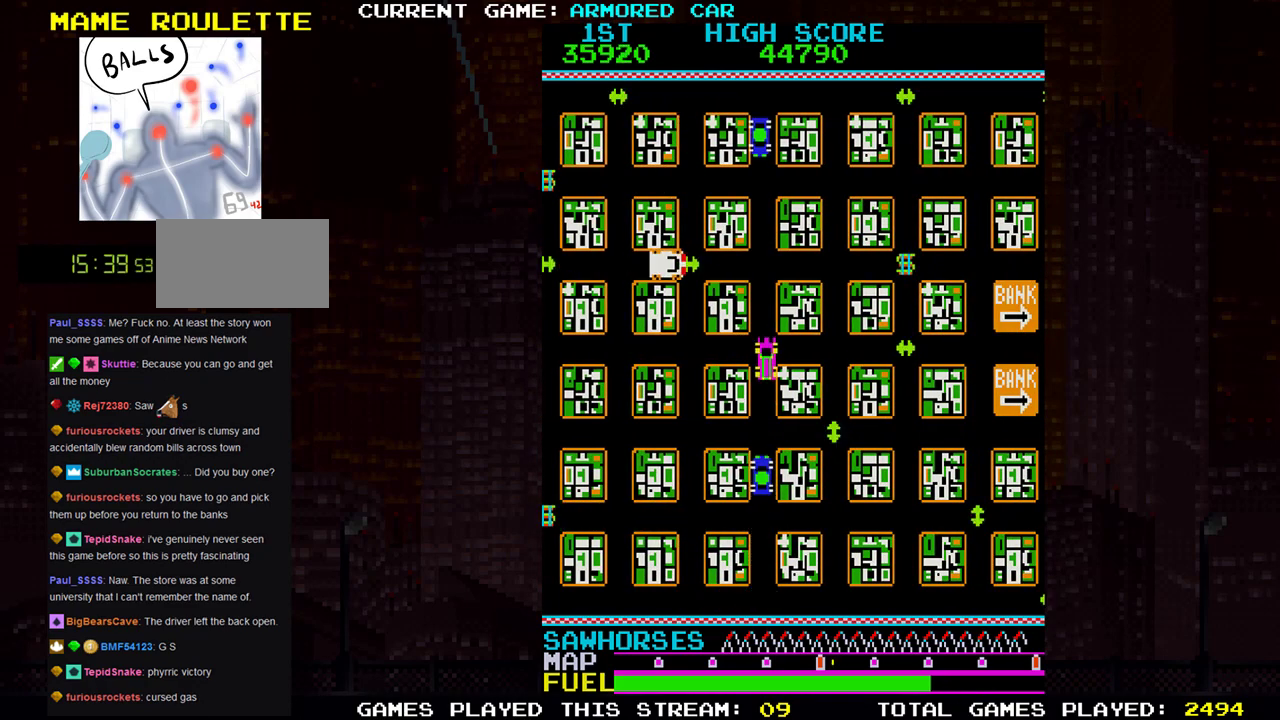
{"buttons": [], "left_stick": "center", "events": [[150, "TRIANGLE", "up"], [217, "left_stick", "center"]]}
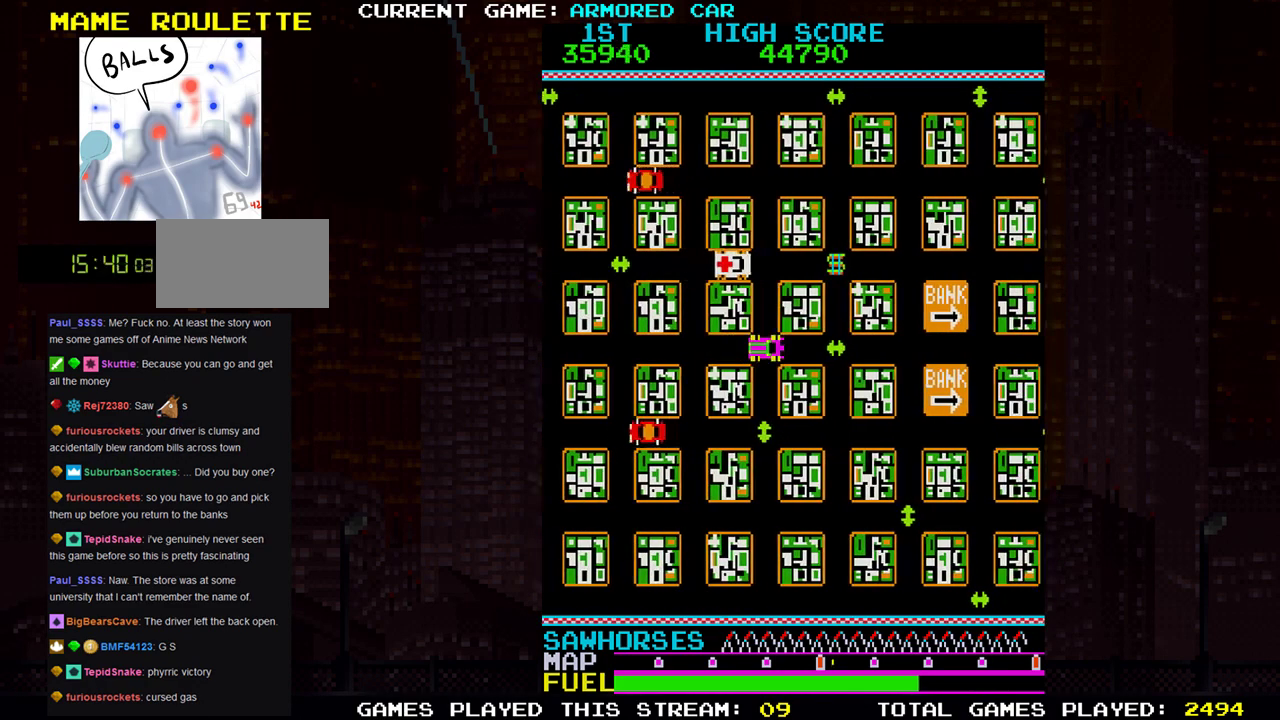
{"buttons": [], "left_stick": "up", "events": [[301, "left_stick", "up"]]}
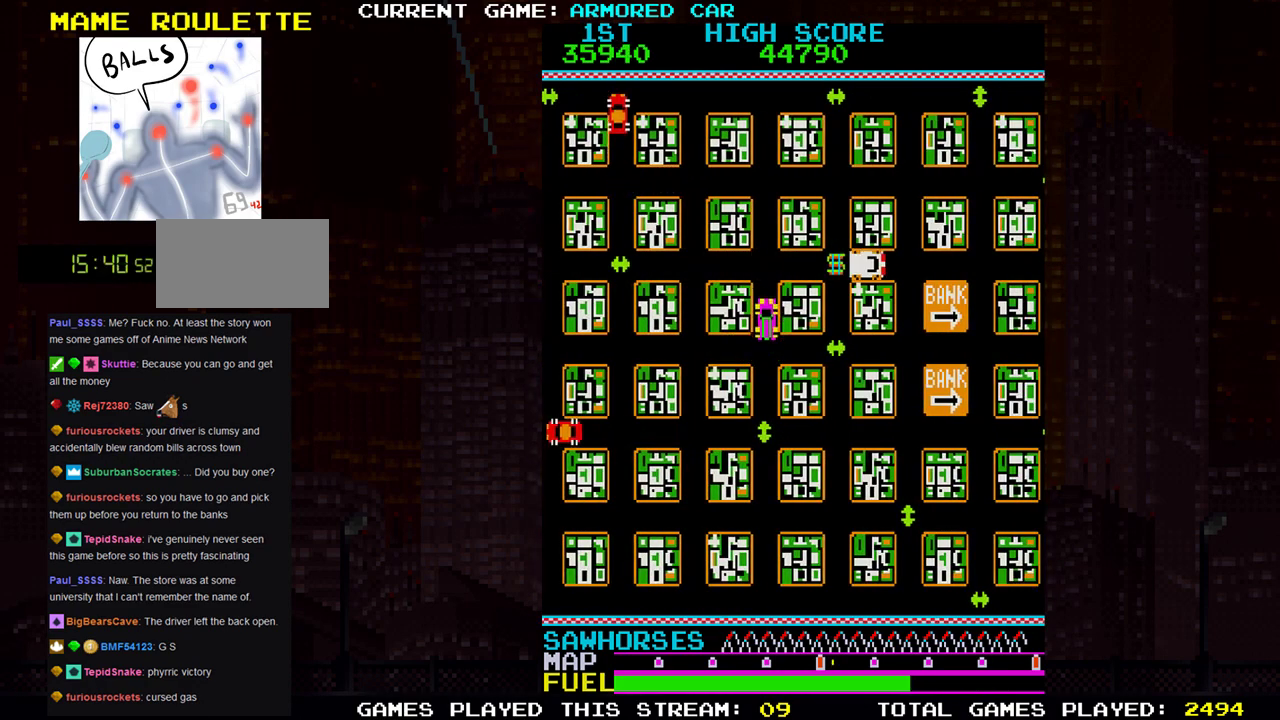
{"buttons": [], "left_stick": "right", "events": [[50, "left_stick", "right"]]}
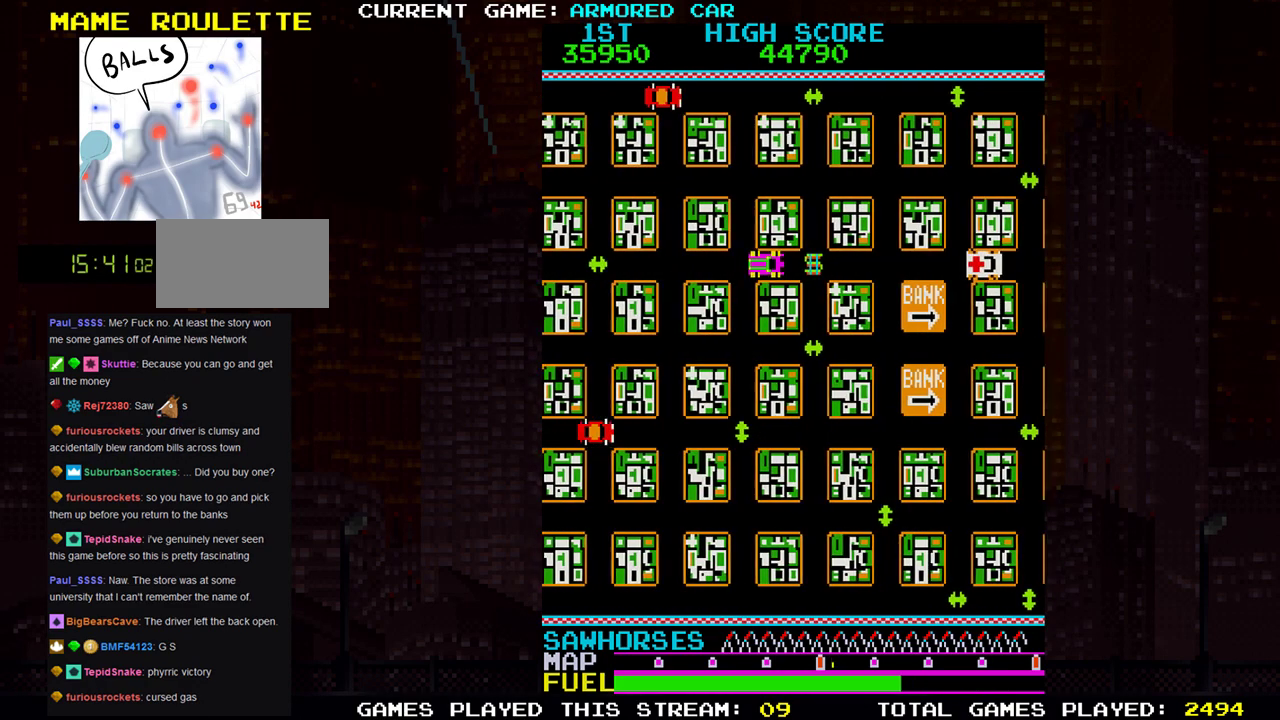
{"buttons": ["TRIANGLE"], "left_stick": "down", "events": [[50, "TRIANGLE", "down"], [384, "left_stick", "down"]]}
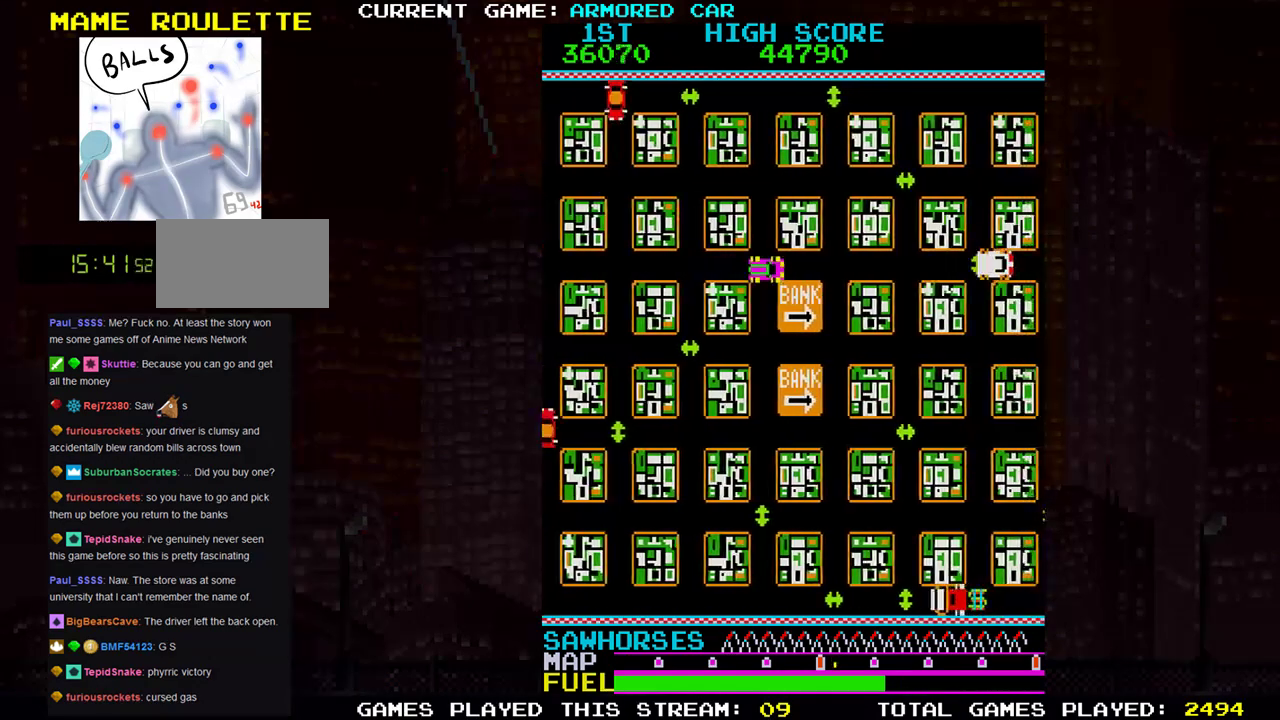
{"buttons": ["TRIANGLE"], "left_stick": "right", "events": [[133, "left_stick", "right"]]}
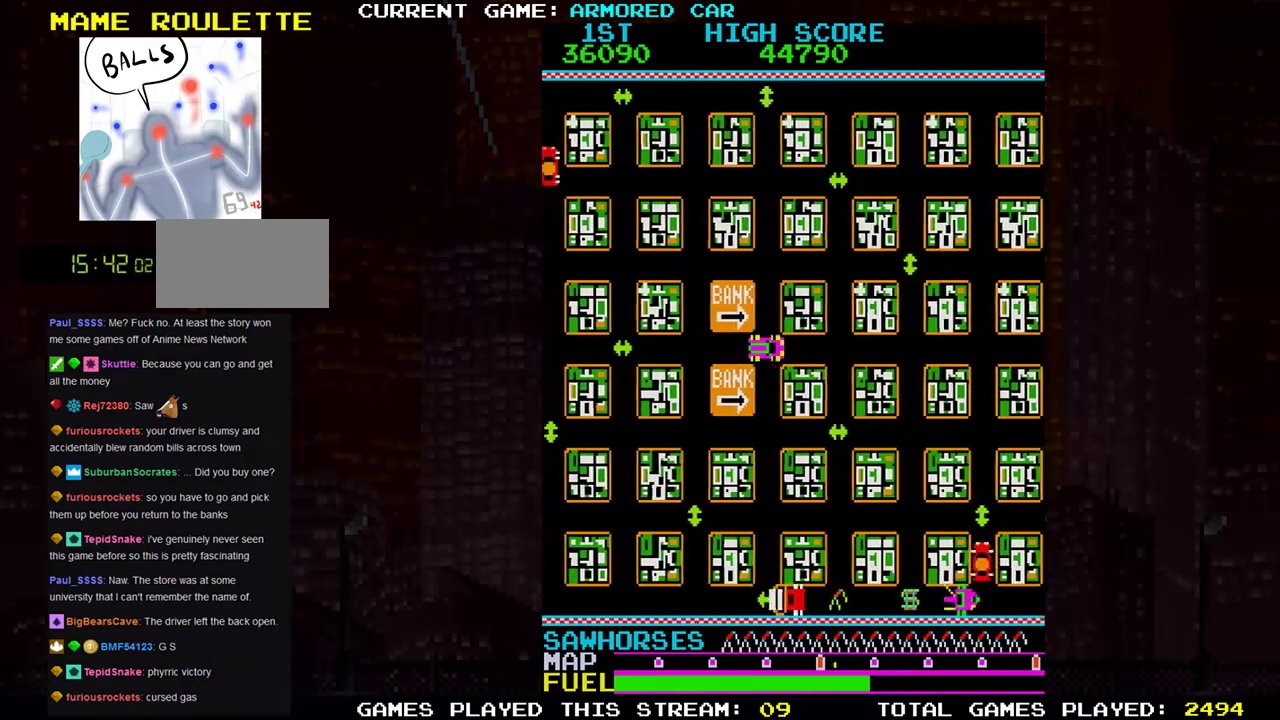
{"buttons": [], "left_stick": "center", "events": [[150, "TRIANGLE", "up"], [184, "left_stick", "center"]]}
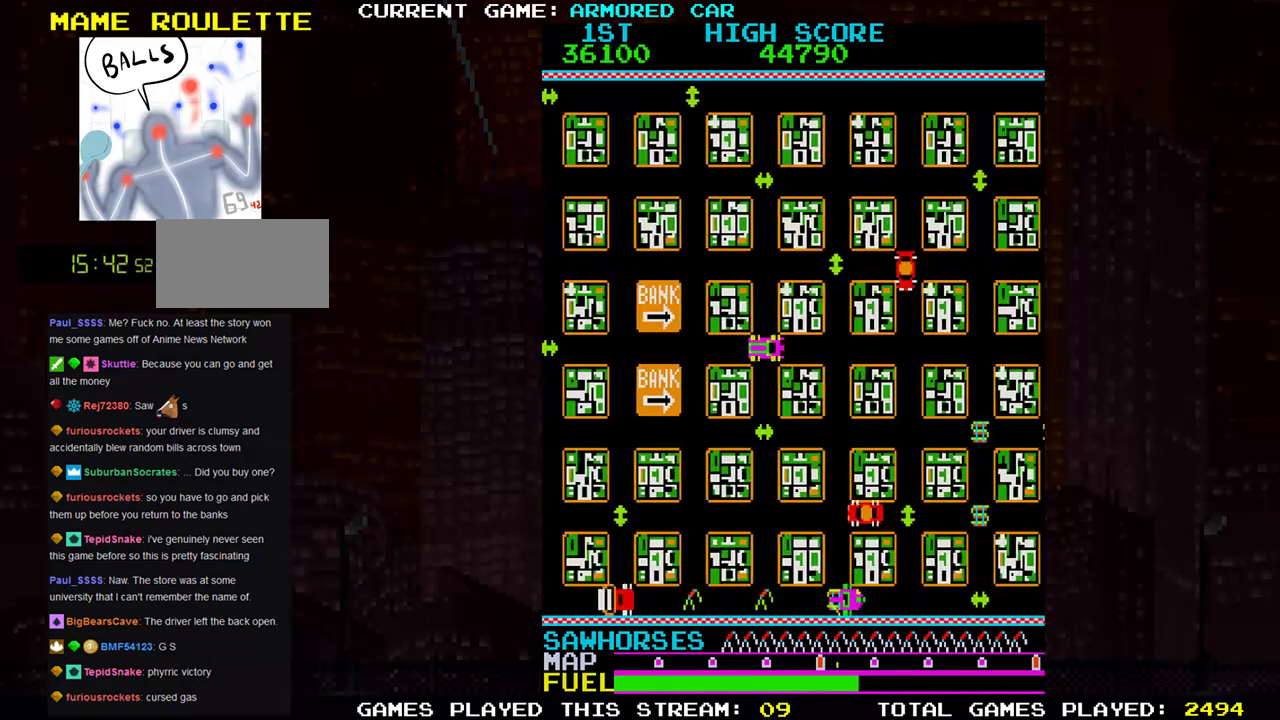
{"buttons": [], "left_stick": "center", "events": []}
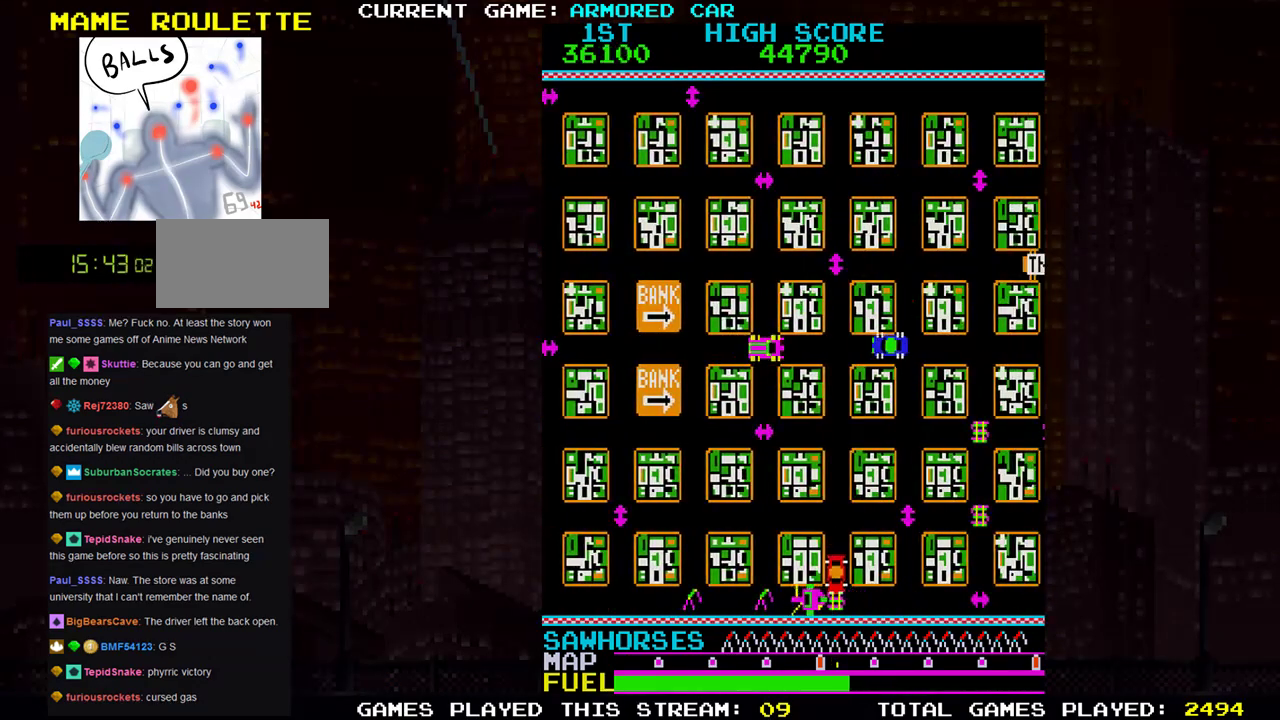
{"buttons": [], "left_stick": "up", "events": [[217, "SQUARE", "down"], [234, "left_stick", "up"], [284, "SQUARE", "up"]]}
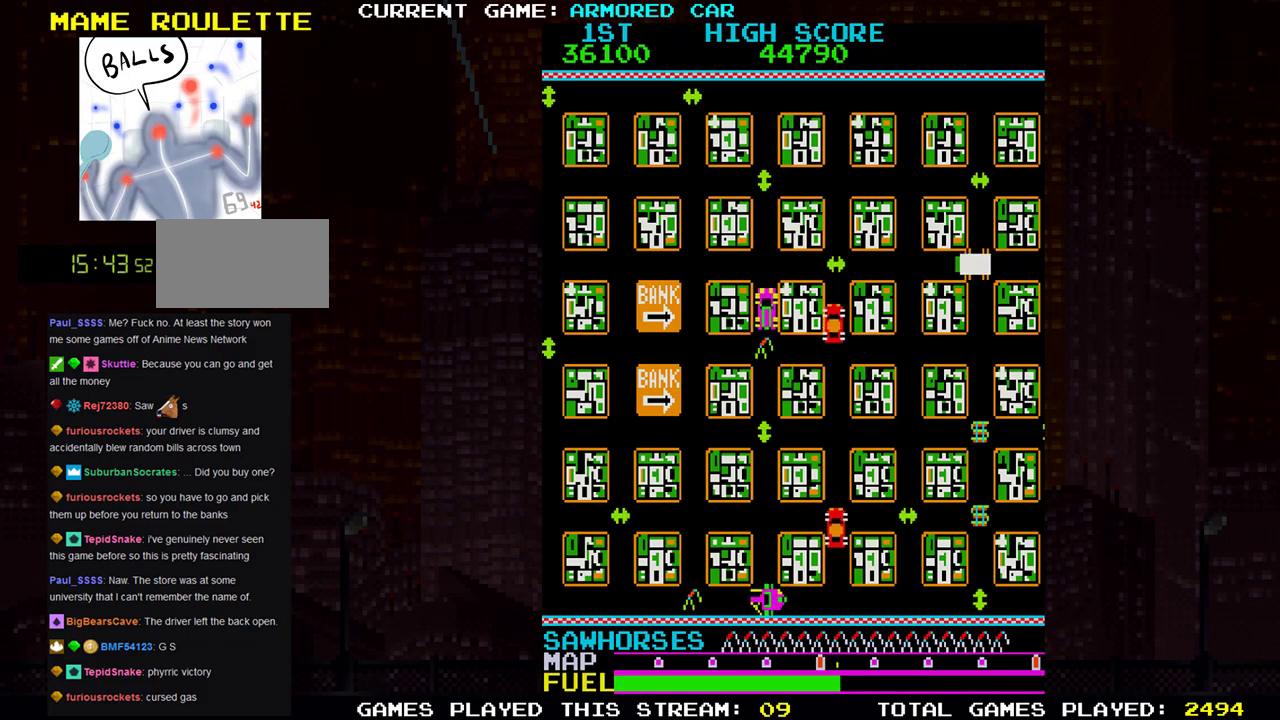
{"buttons": [], "left_stick": "down", "events": [[167, "left_stick", "center"], [233, "left_stick", "down"]]}
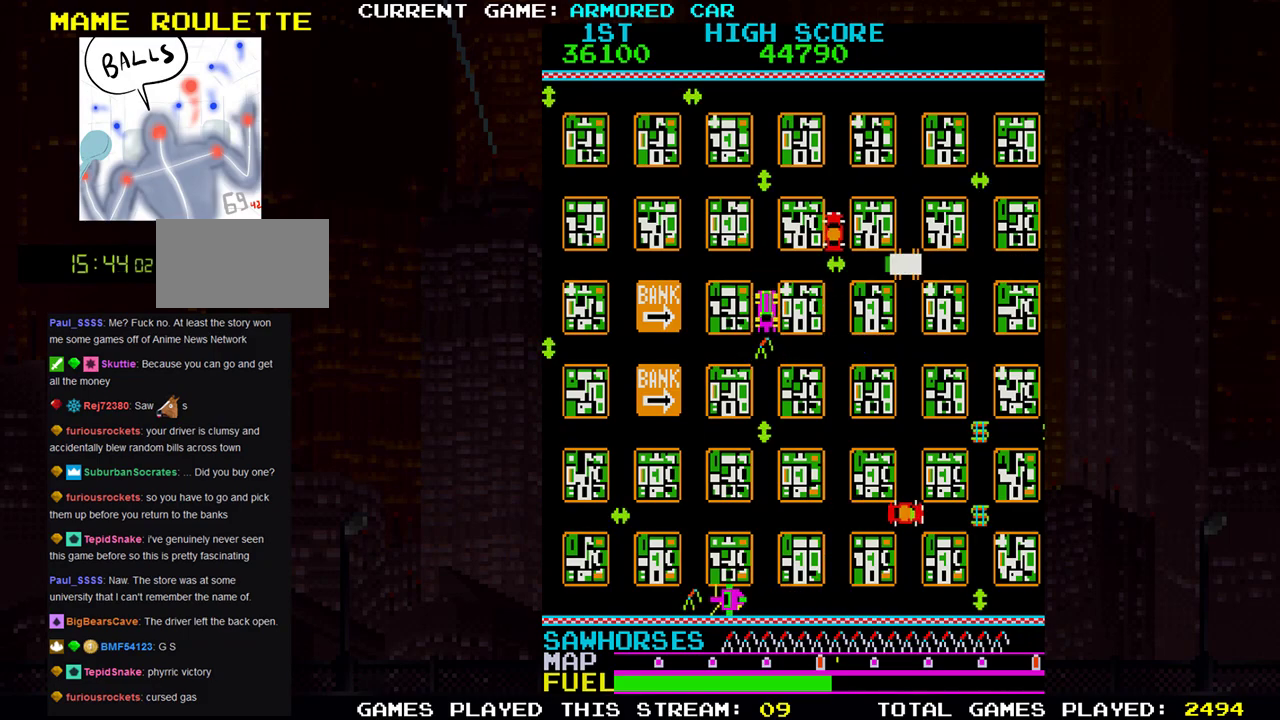
{"buttons": [], "left_stick": "center", "events": [[34, "left_stick", "center"]]}
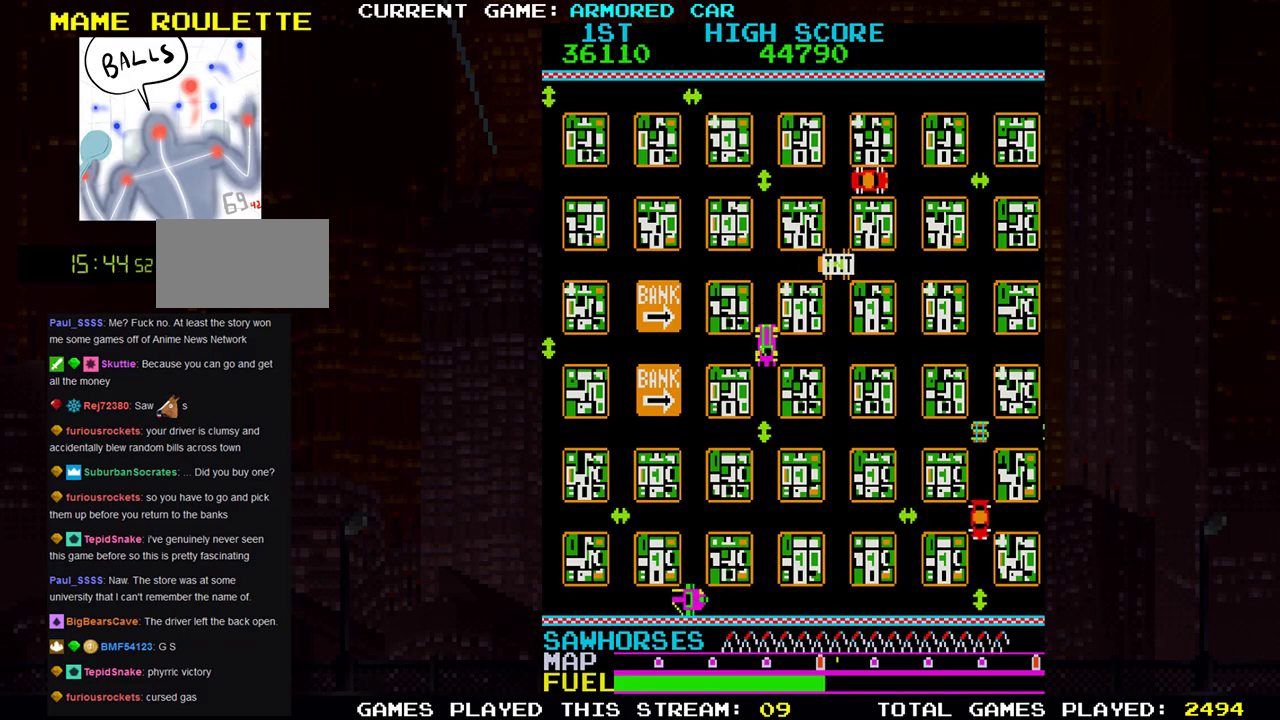
{"buttons": [], "left_stick": "center", "events": []}
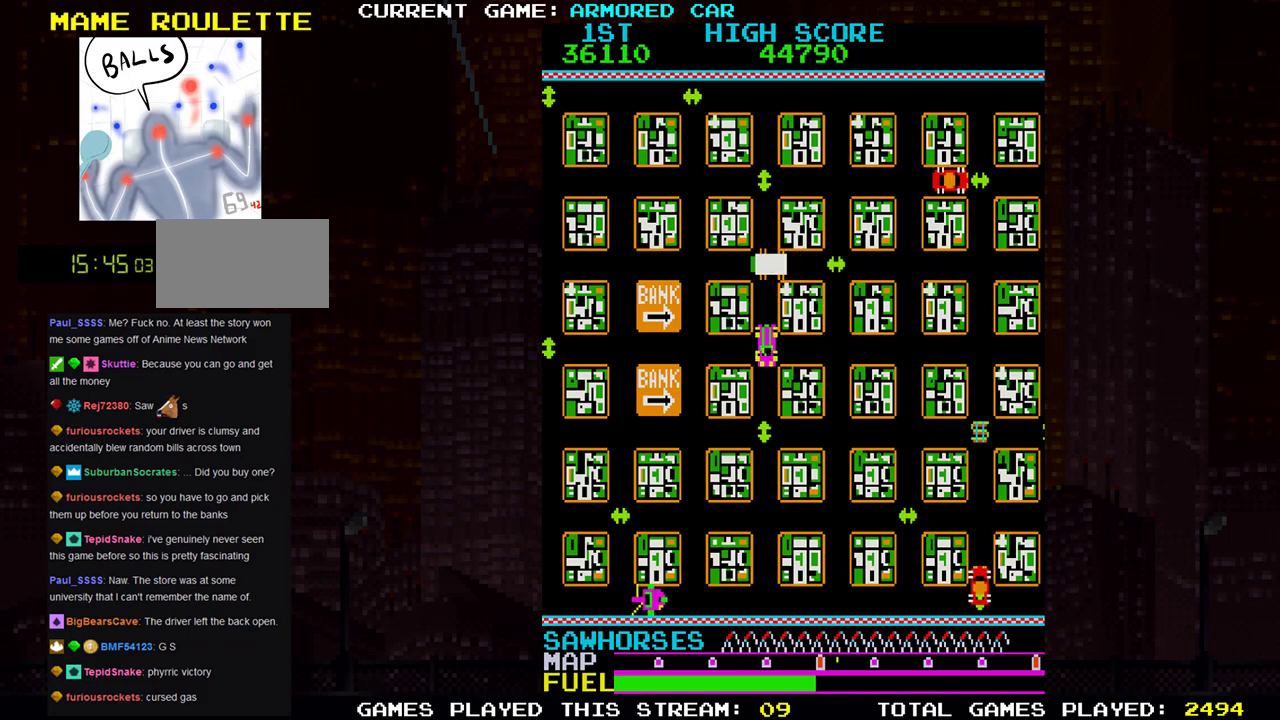
{"buttons": ["TRIANGLE"], "left_stick": "right", "events": [[34, "left_stick", "right"], [67, "TRIANGLE", "down"]]}